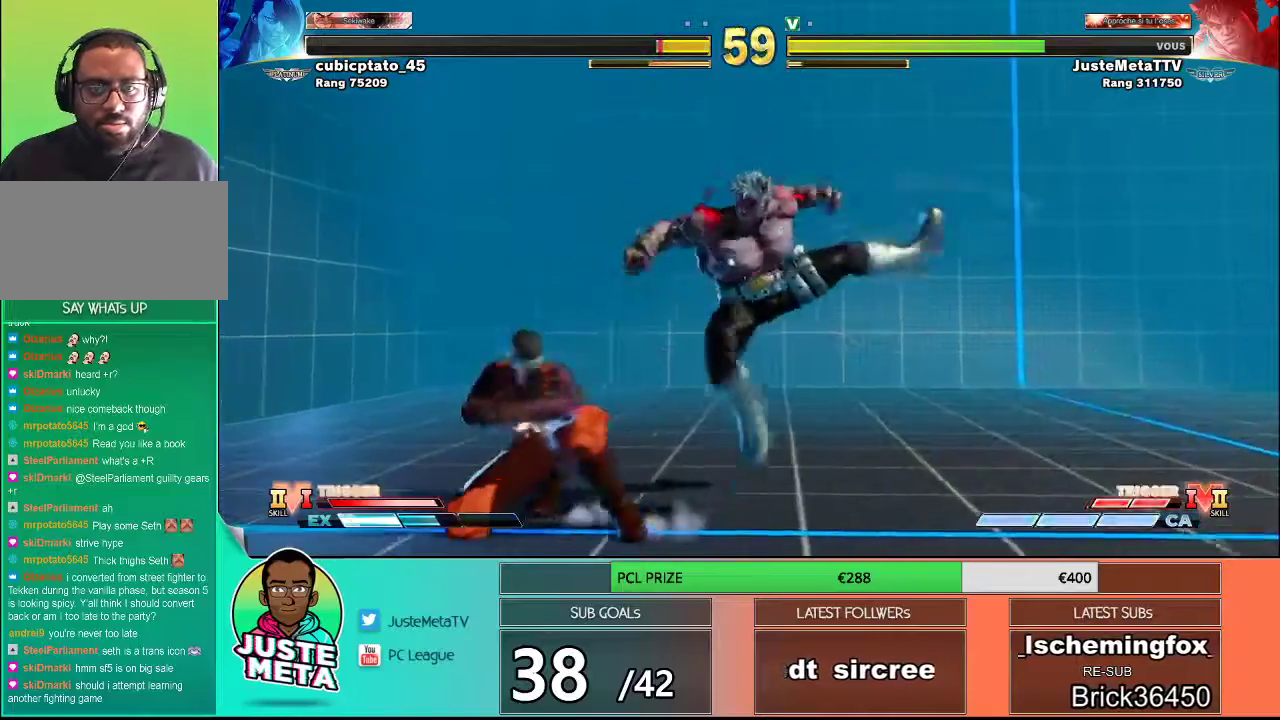
Gameplay with a controller (arcade stick); each line is a JSON object with the inputs held at the frame after it. "events" lists button and stick changes between this image and that frame as [ms after this image, input, new state], when the widget could be followed in between. Not read: L3 R3.
{"buttons": [], "left_stick": "down-right", "events": [[217, "CROSS", "down"], [217, "SQUARE", "down"], [417, "SQUARE", "up"], [450, "CROSS", "up"]]}
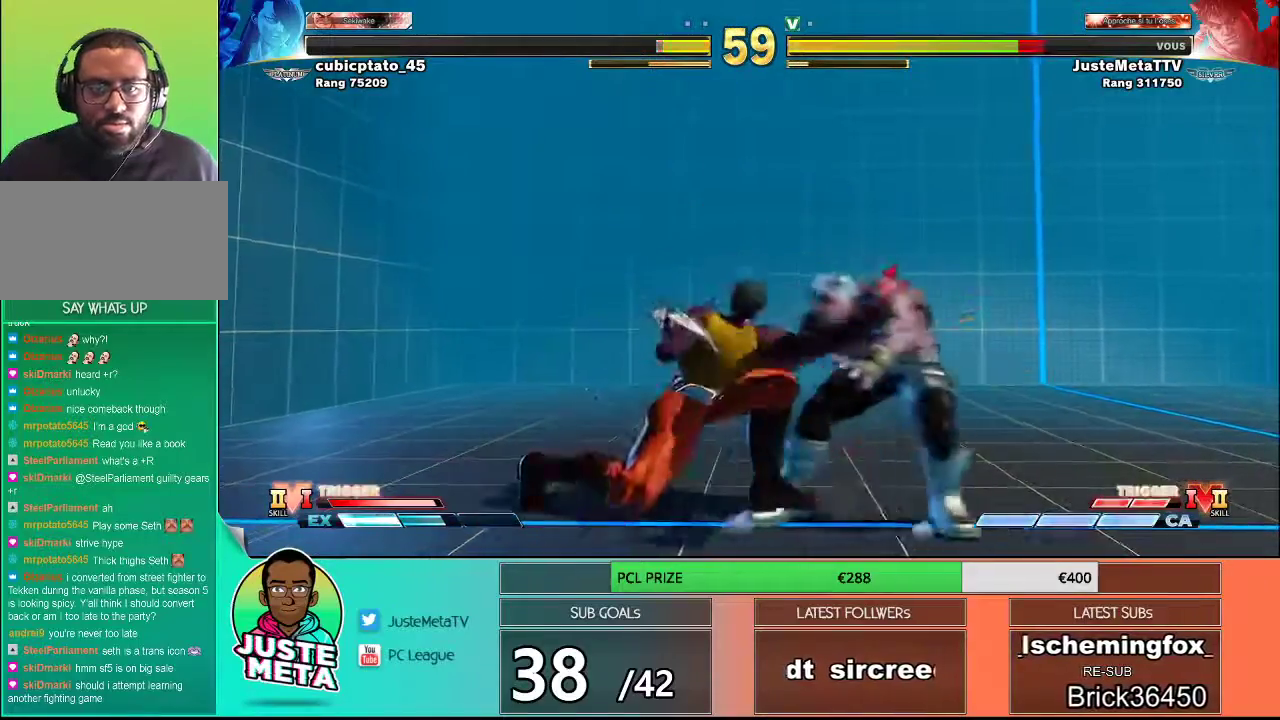
{"buttons": [], "left_stick": "down-right", "events": []}
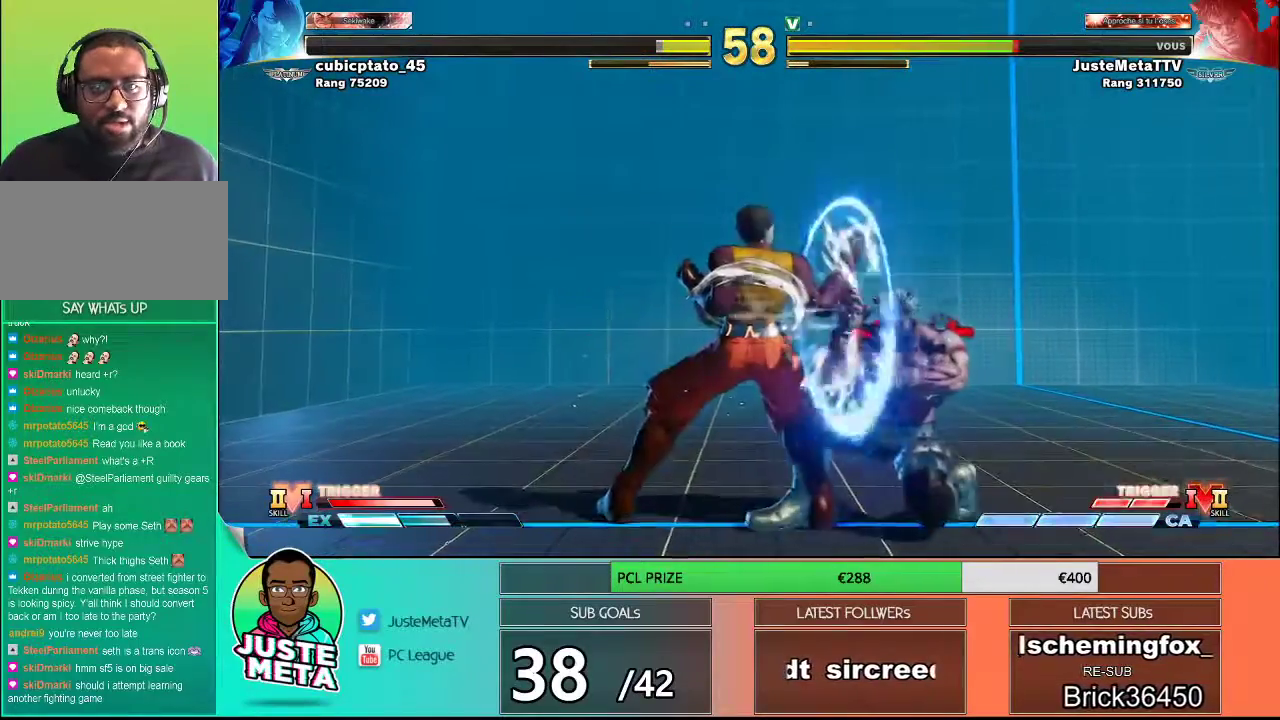
{"buttons": [], "left_stick": "down-right", "events": [[417, "TRIANGLE", "down"], [467, "TRIANGLE", "up"]]}
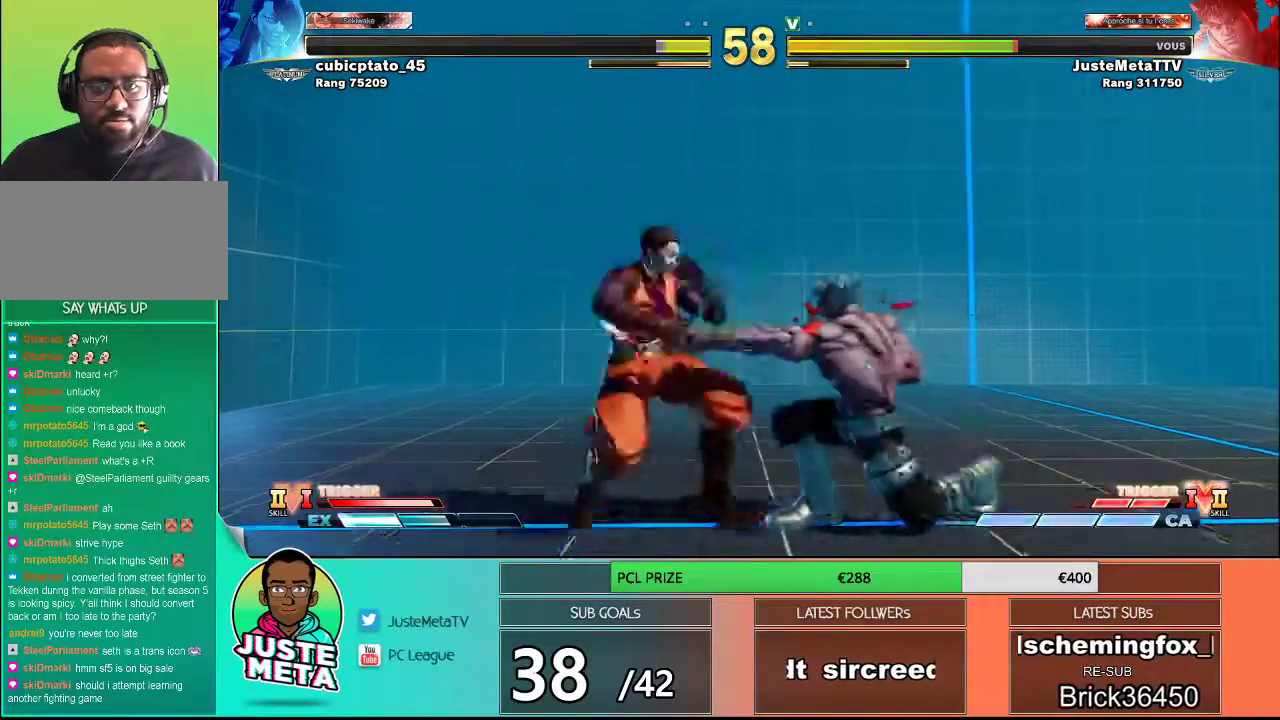
{"buttons": [], "left_stick": "right", "events": [[17, "left_stick", "down-left"], [67, "left_stick", "down-right"], [367, "left_stick", "left"], [450, "left_stick", "right"]]}
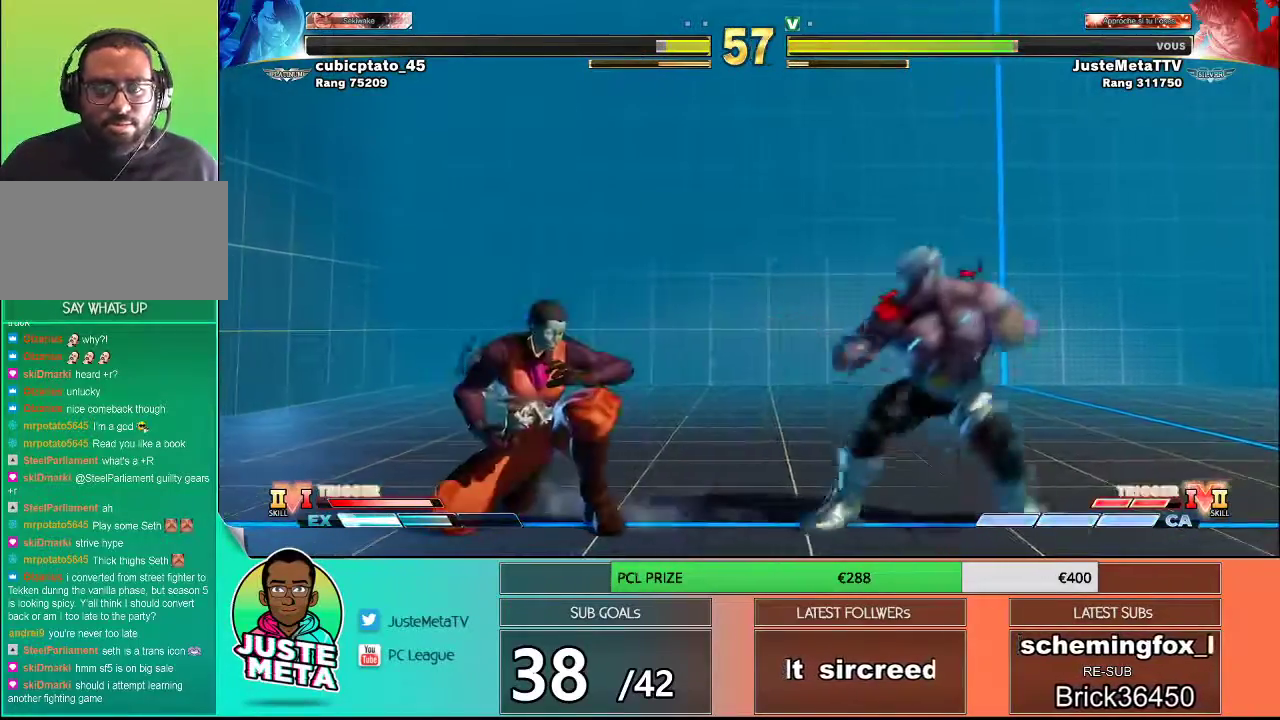
{"buttons": [], "left_stick": "left", "events": [[300, "left_stick", "left"]]}
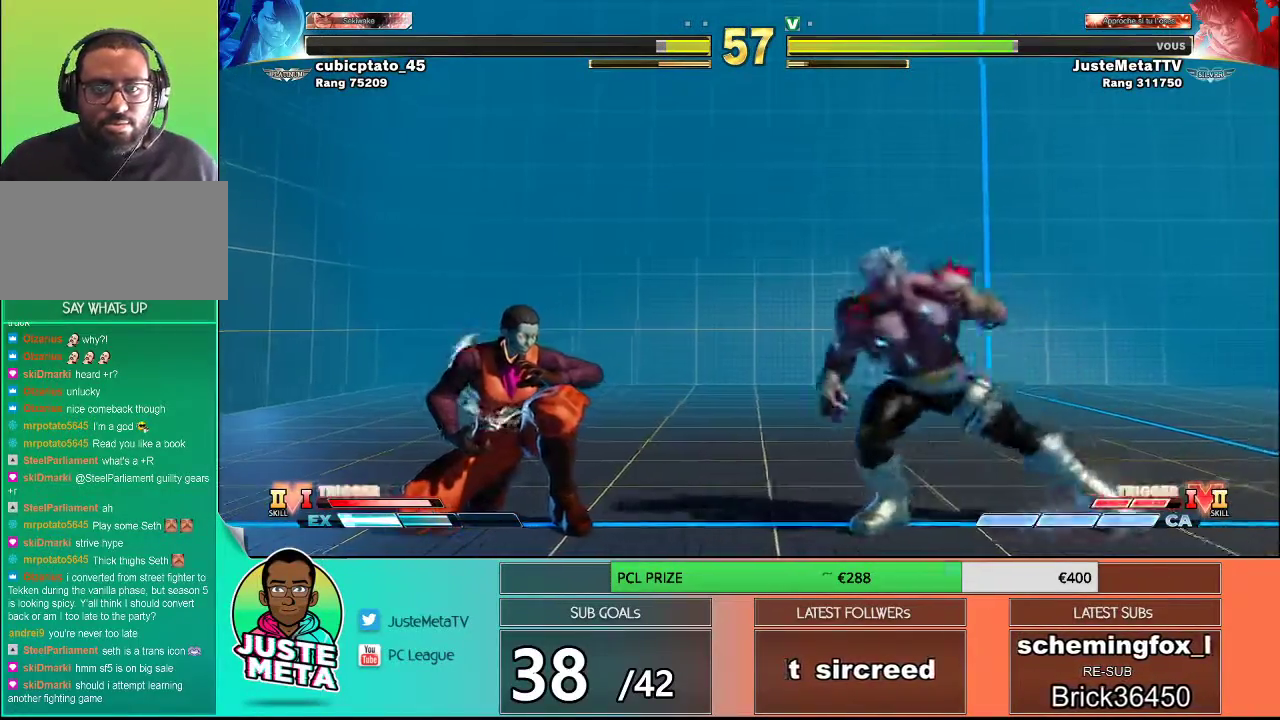
{"buttons": ["R2"], "left_stick": "left", "events": [[150, "left_stick", "right"], [433, "left_stick", "left"], [500, "R2", "down"]]}
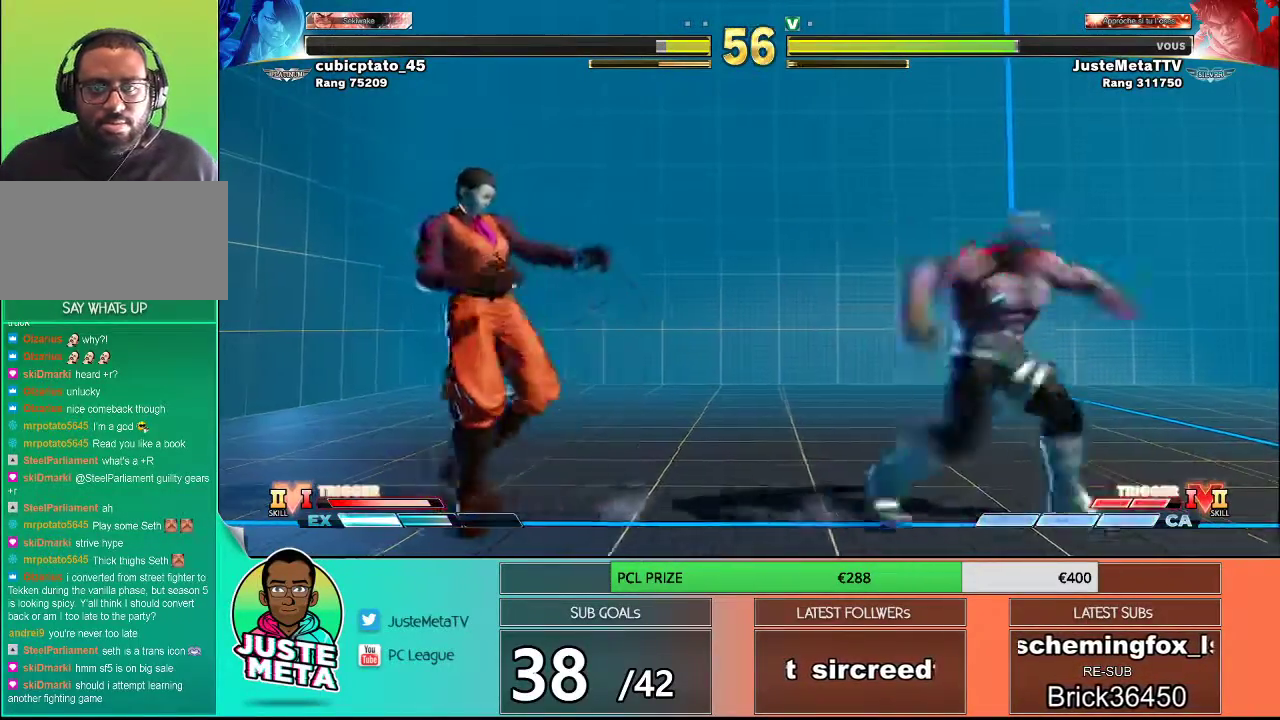
{"buttons": [], "left_stick": "right", "events": [[150, "R2", "up"], [150, "left_stick", "center"], [433, "left_stick", "right"]]}
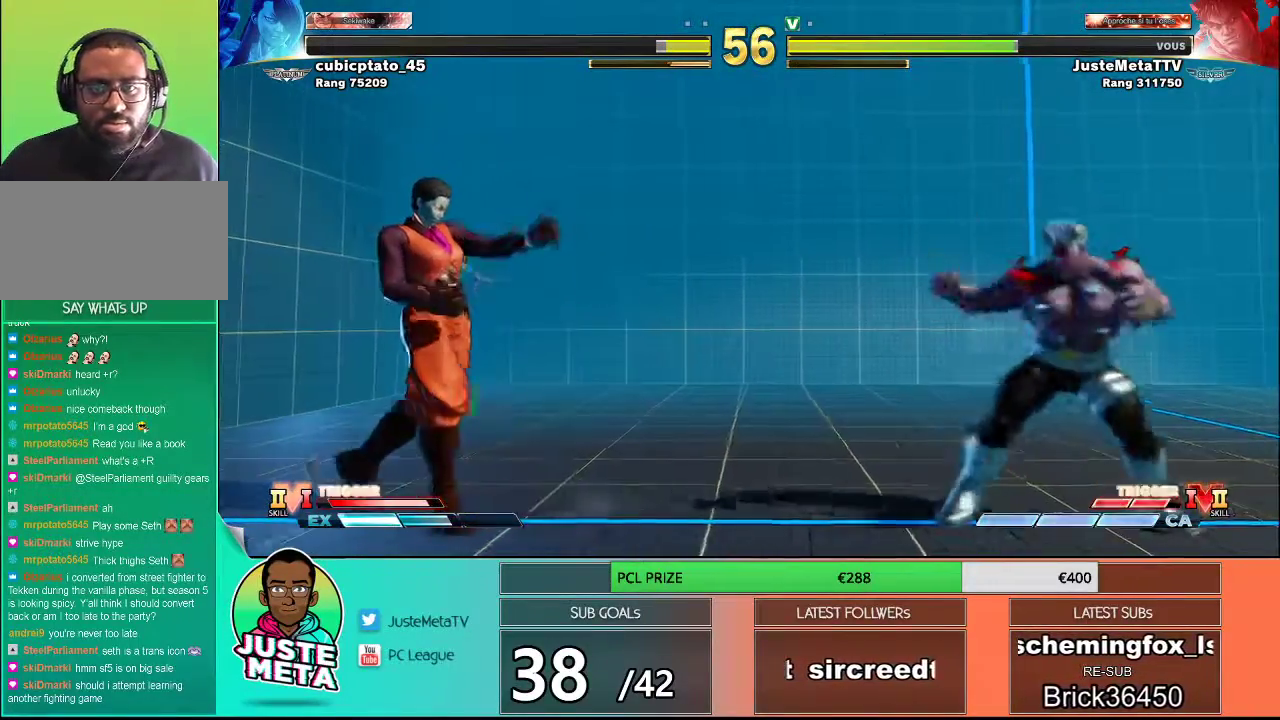
{"buttons": ["L2"], "left_stick": "left", "events": [[100, "left_stick", "left"], [233, "L2", "down"]]}
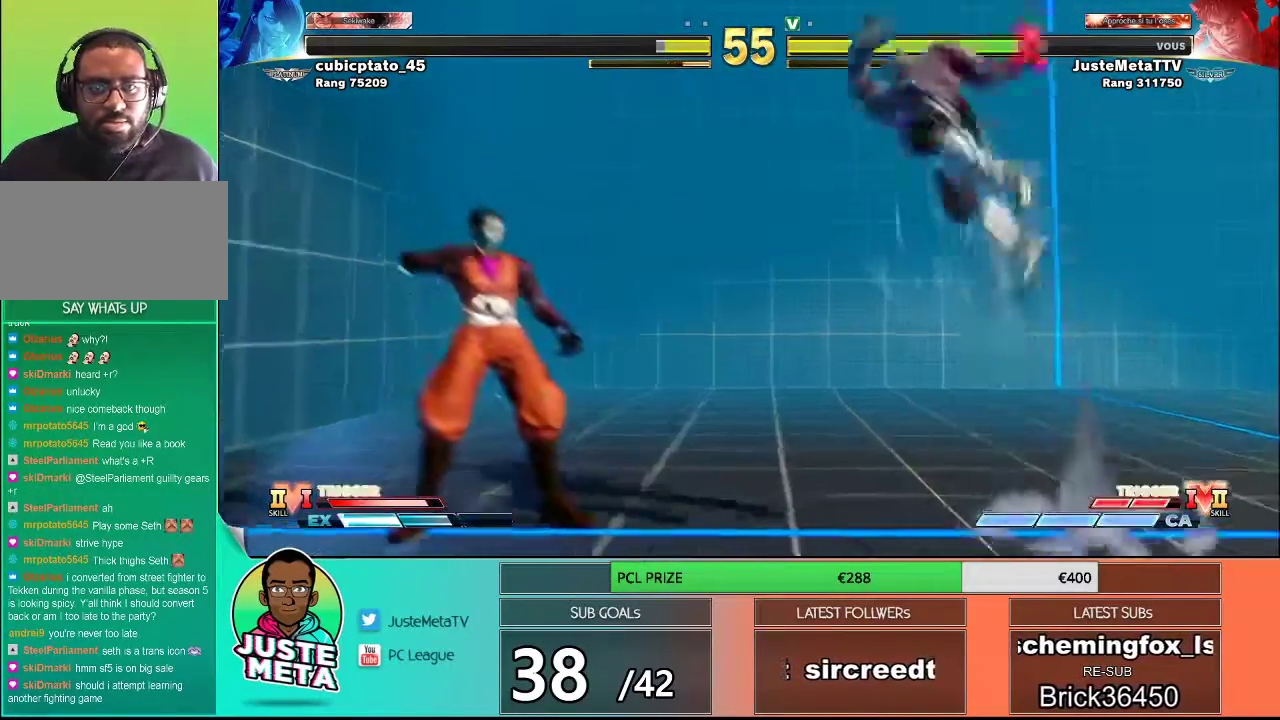
{"buttons": [], "left_stick": "right", "events": [[33, "left_stick", "center"], [267, "L2", "up"], [267, "left_stick", "right"]]}
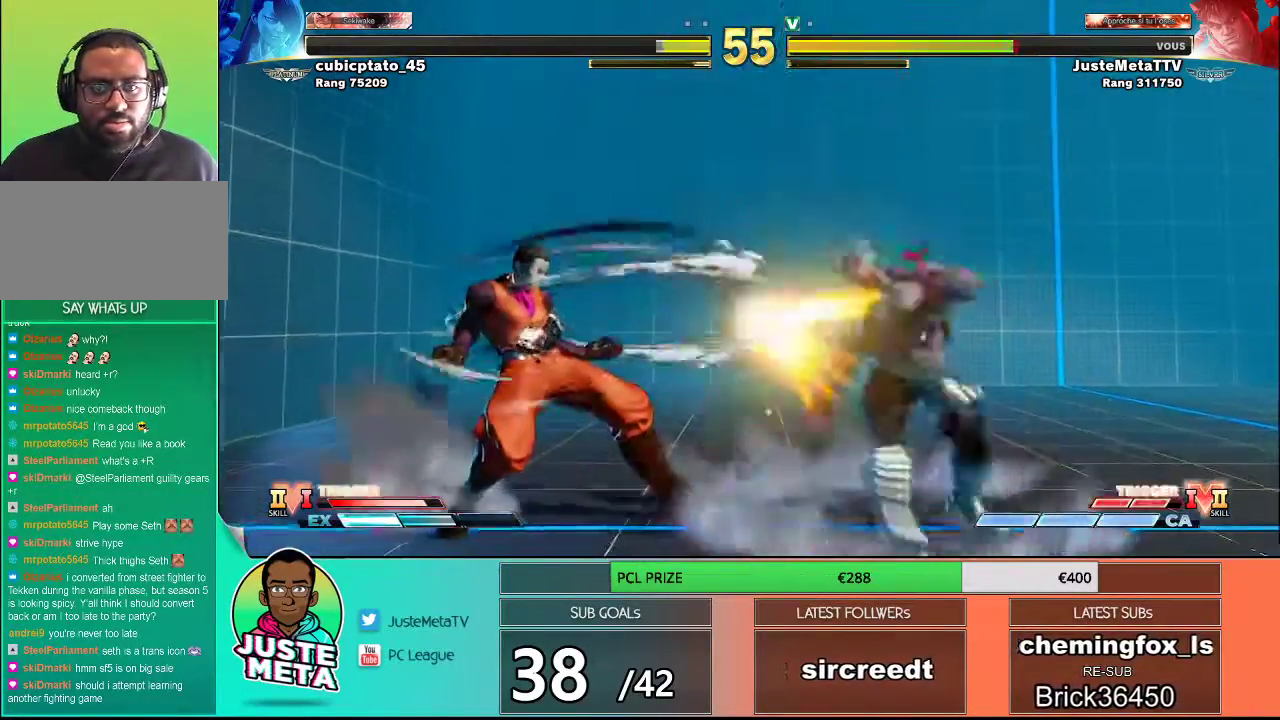
{"buttons": [], "left_stick": "right", "events": []}
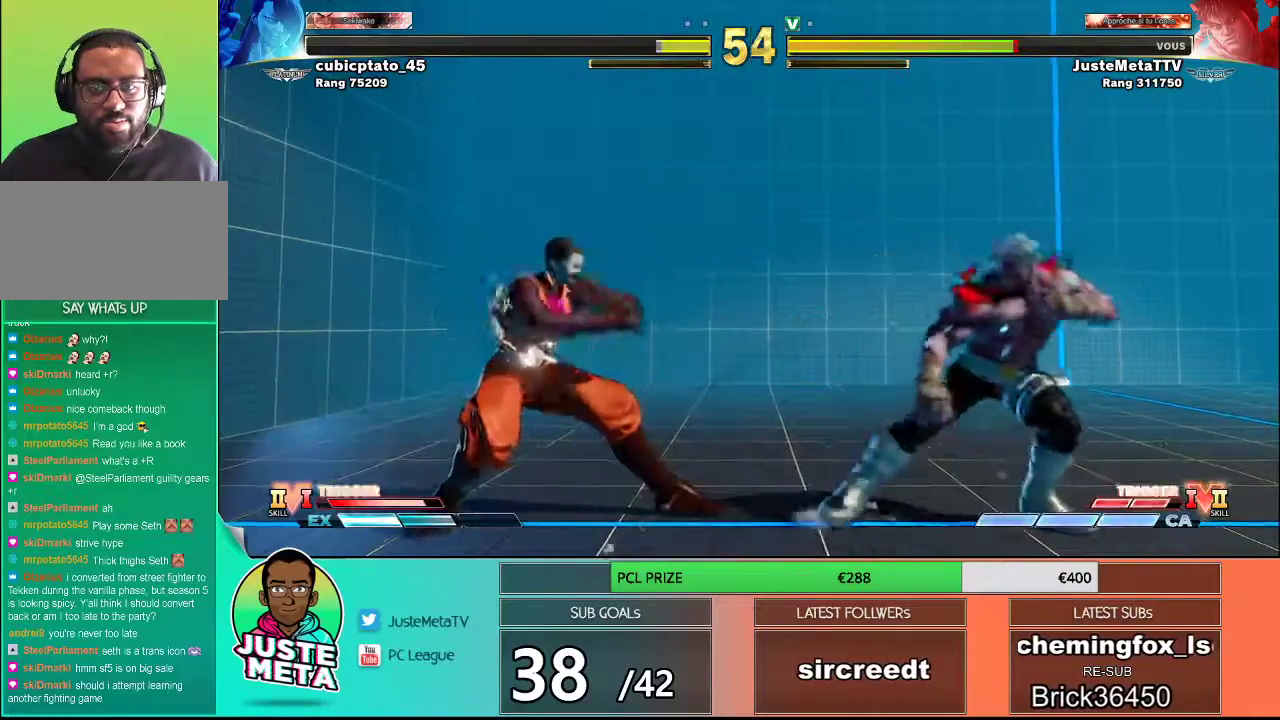
{"buttons": [], "left_stick": "right", "events": [[267, "left_stick", "left"], [433, "left_stick", "right"]]}
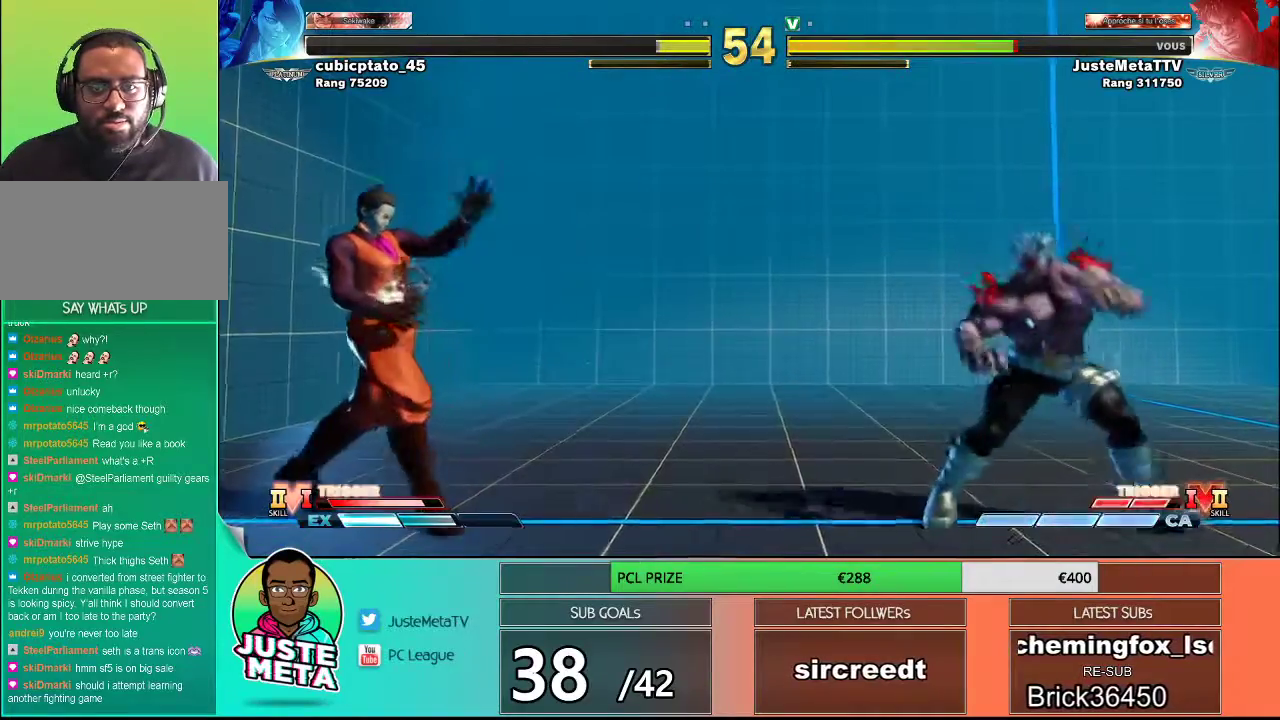
{"buttons": [], "left_stick": "right", "events": [[50, "left_stick", "left"], [167, "left_stick", "right"], [300, "left_stick", "center"], [400, "left_stick", "right"]]}
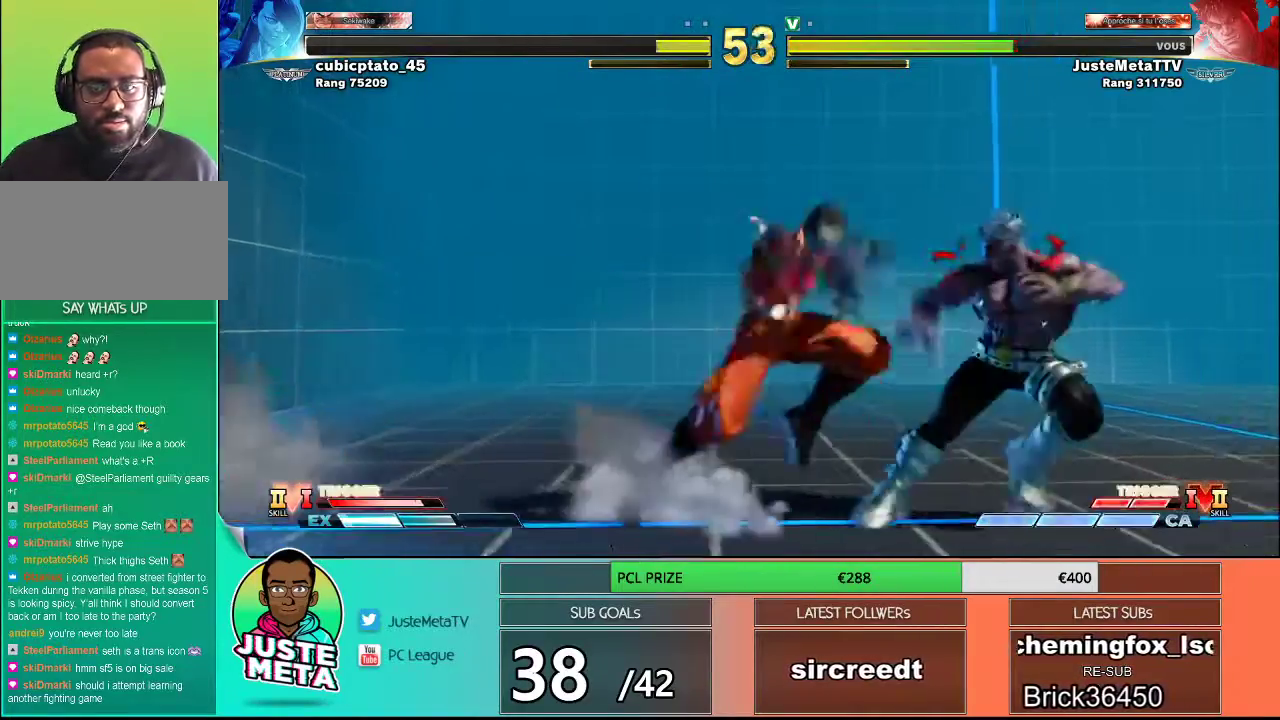
{"buttons": [], "left_stick": "right", "events": []}
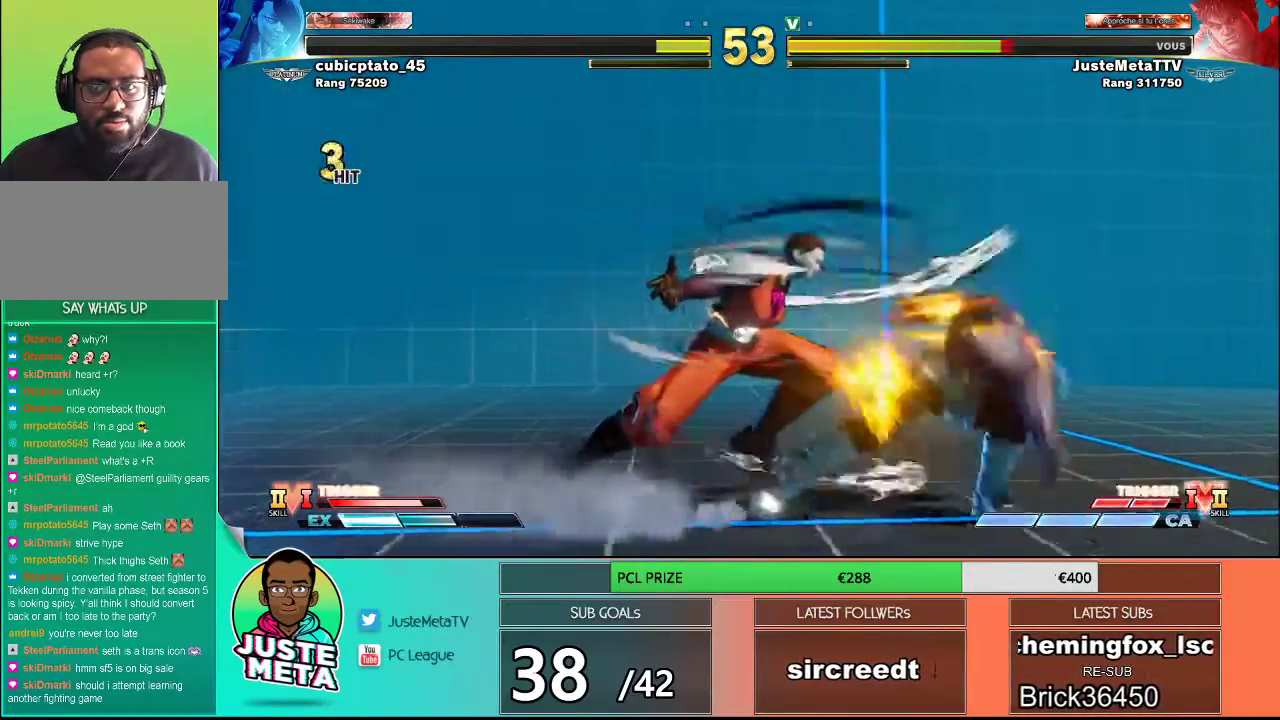
{"buttons": [], "left_stick": "down-right", "events": [[300, "left_stick", "down-right"]]}
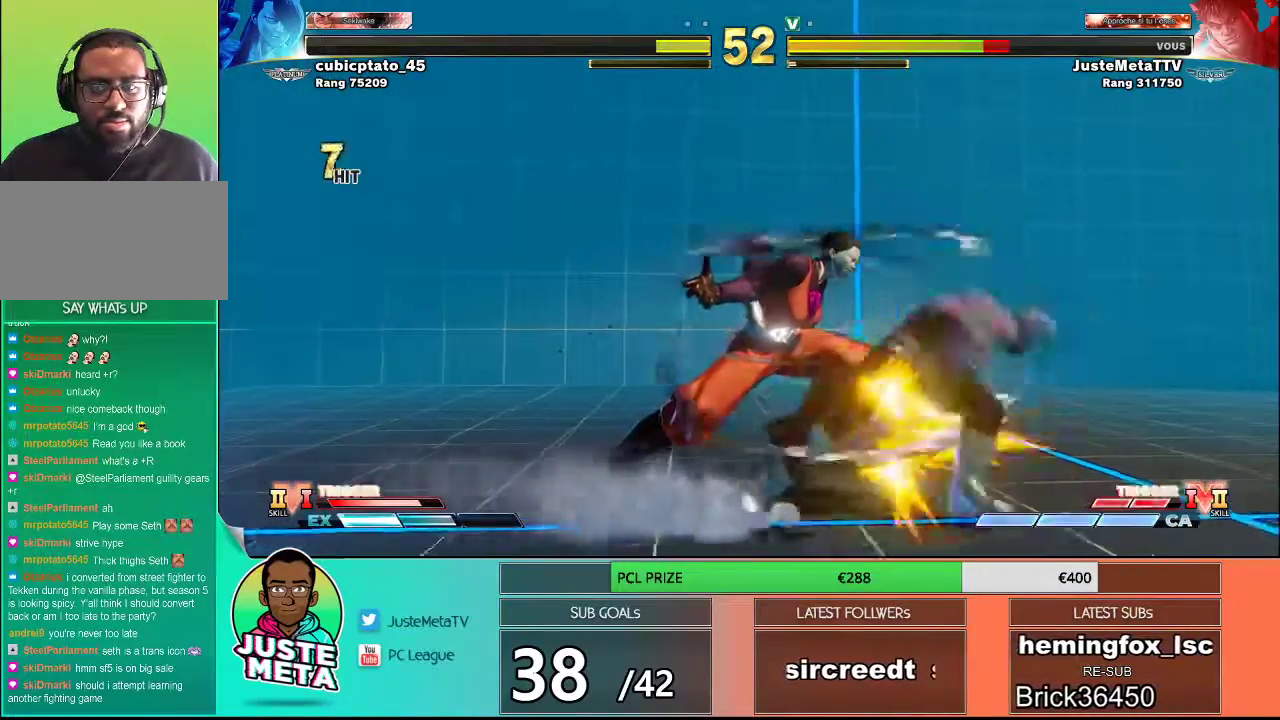
{"buttons": [], "left_stick": "down-right", "events": []}
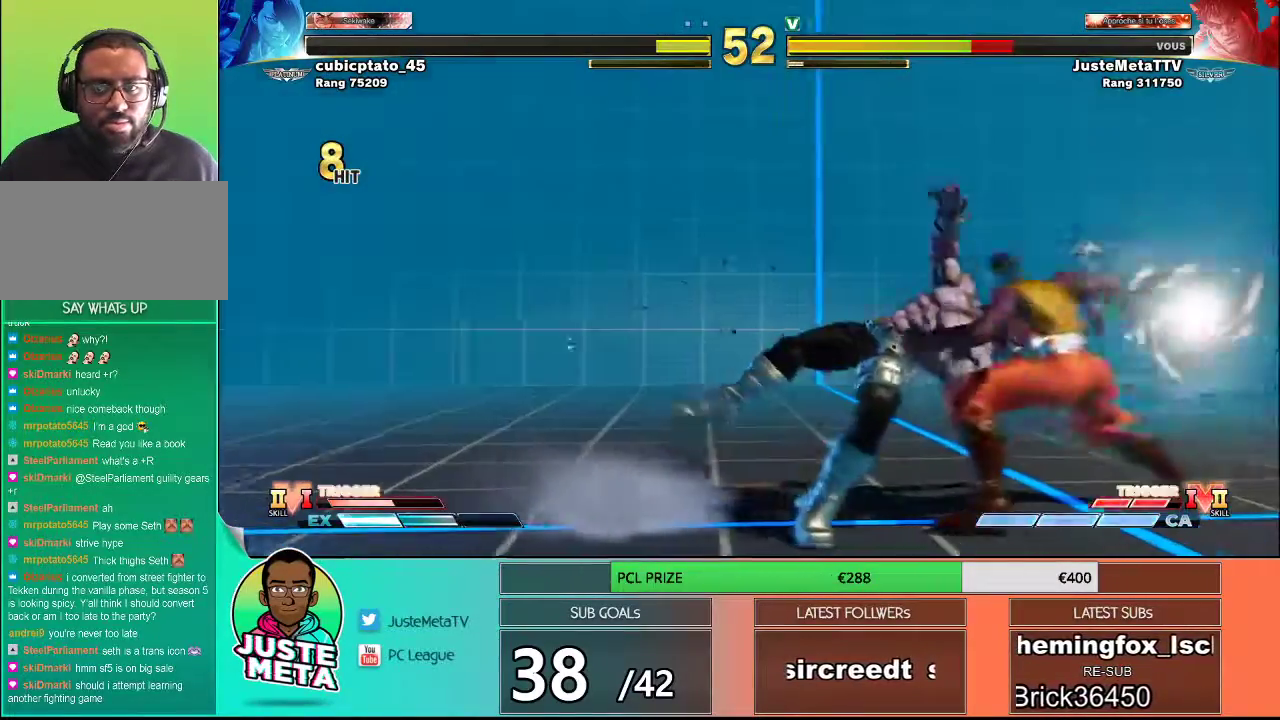
{"buttons": [], "left_stick": "left", "events": [[417, "R1", "down"], [417, "SQUARE", "down"], [417, "TRIANGLE", "down"], [417, "left_stick", "left"], [450, "R1", "up"], [450, "TRIANGLE", "up"], [483, "SQUARE", "up"]]}
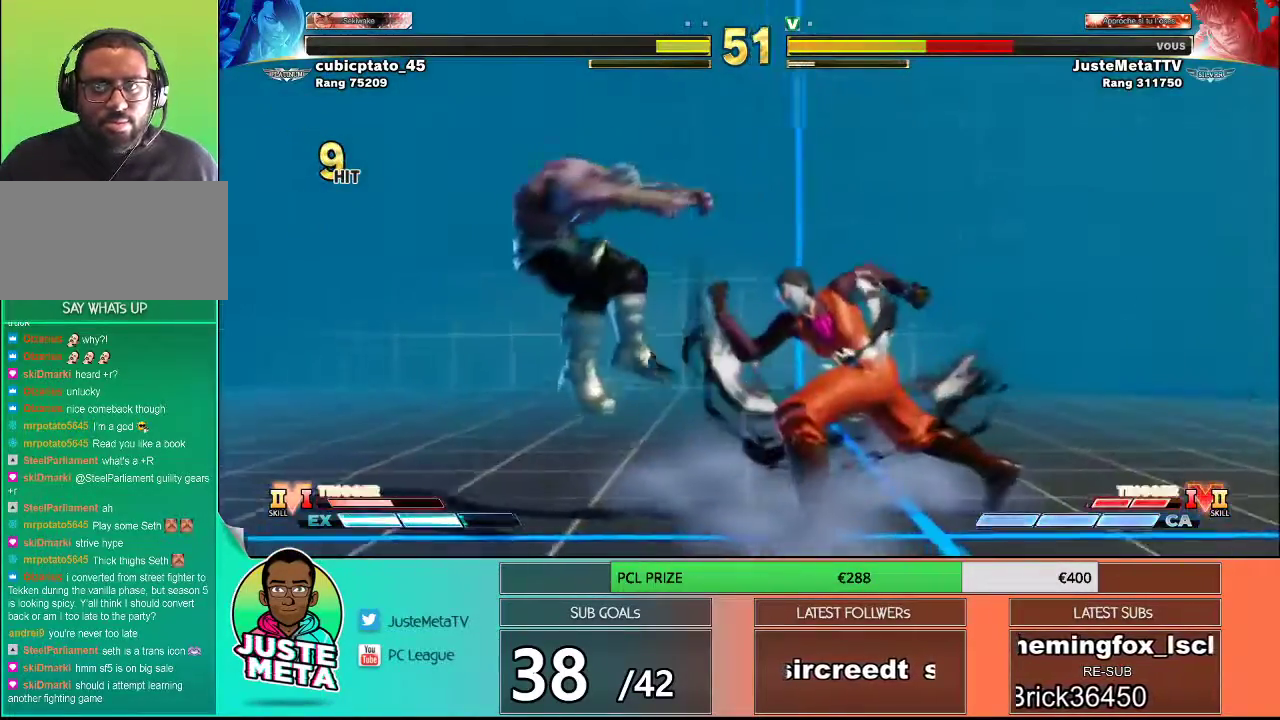
{"buttons": [], "left_stick": "down-left", "events": [[67, "R1", "down"], [67, "SQUARE", "down"], [67, "TRIANGLE", "down"], [133, "R1", "up"], [133, "SQUARE", "up"], [133, "TRIANGLE", "up"], [233, "R1", "down"], [233, "SQUARE", "down"], [233, "TRIANGLE", "down"], [267, "R1", "up"], [267, "SQUARE", "up"], [267, "TRIANGLE", "up"], [350, "R1", "down"], [350, "SQUARE", "down"], [350, "TRIANGLE", "down"], [400, "left_stick", "down-left"], [433, "R1", "up"], [433, "SQUARE", "up"], [433, "TRIANGLE", "up"]]}
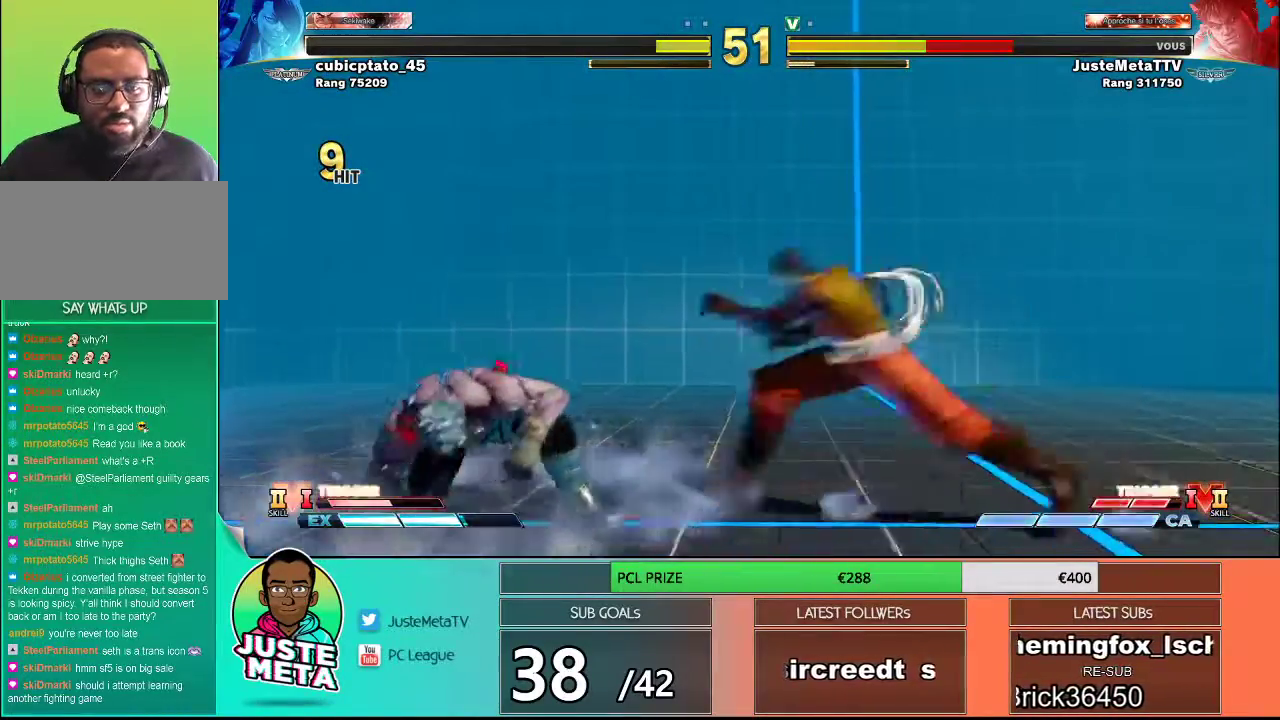
{"buttons": [], "left_stick": "down-left", "events": []}
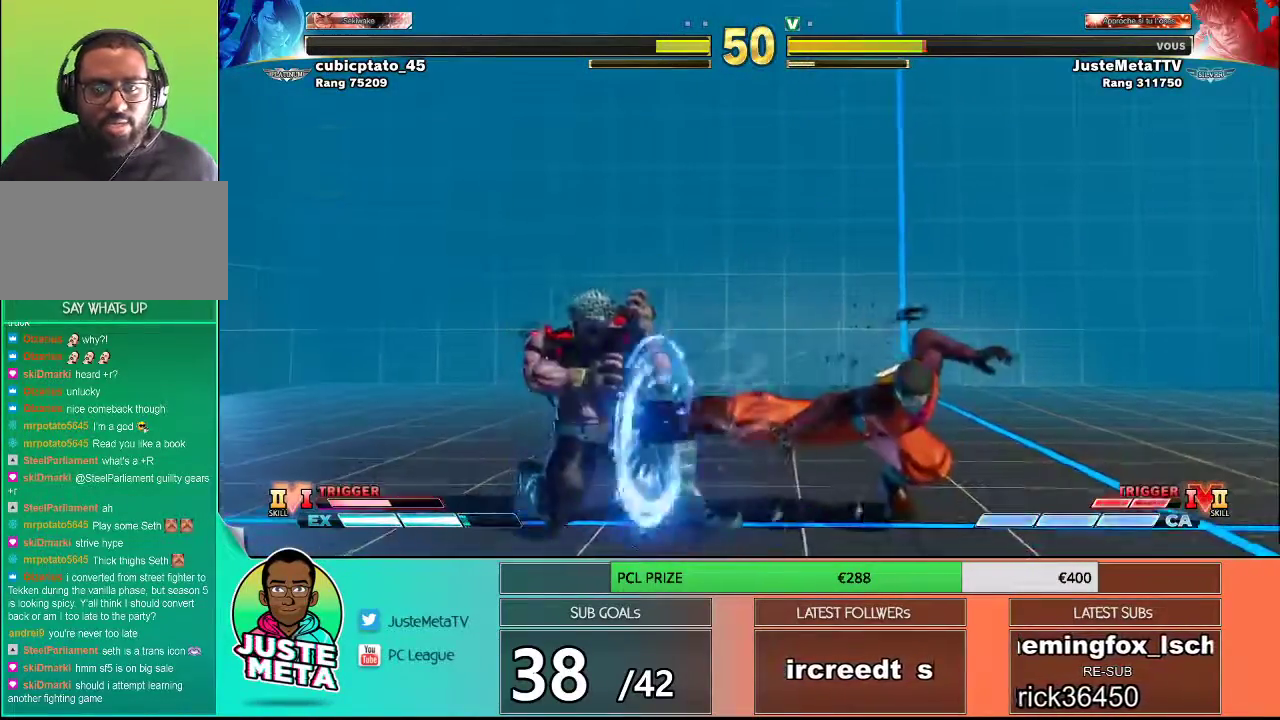
{"buttons": [], "left_stick": "down-left", "events": []}
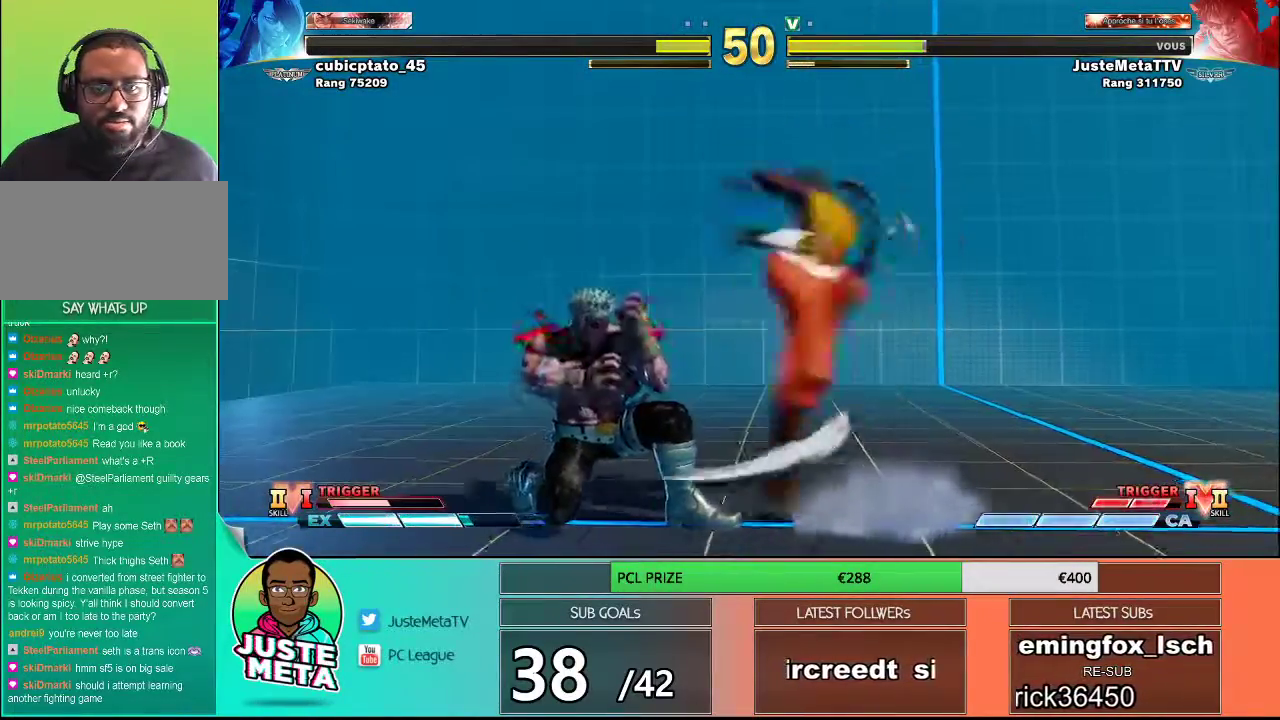
{"buttons": ["SQUARE", "TRIANGLE"], "left_stick": "right", "events": [[217, "left_stick", "right"], [367, "left_stick", "down"], [483, "SQUARE", "down"], [483, "TRIANGLE", "down"], [483, "left_stick", "right"]]}
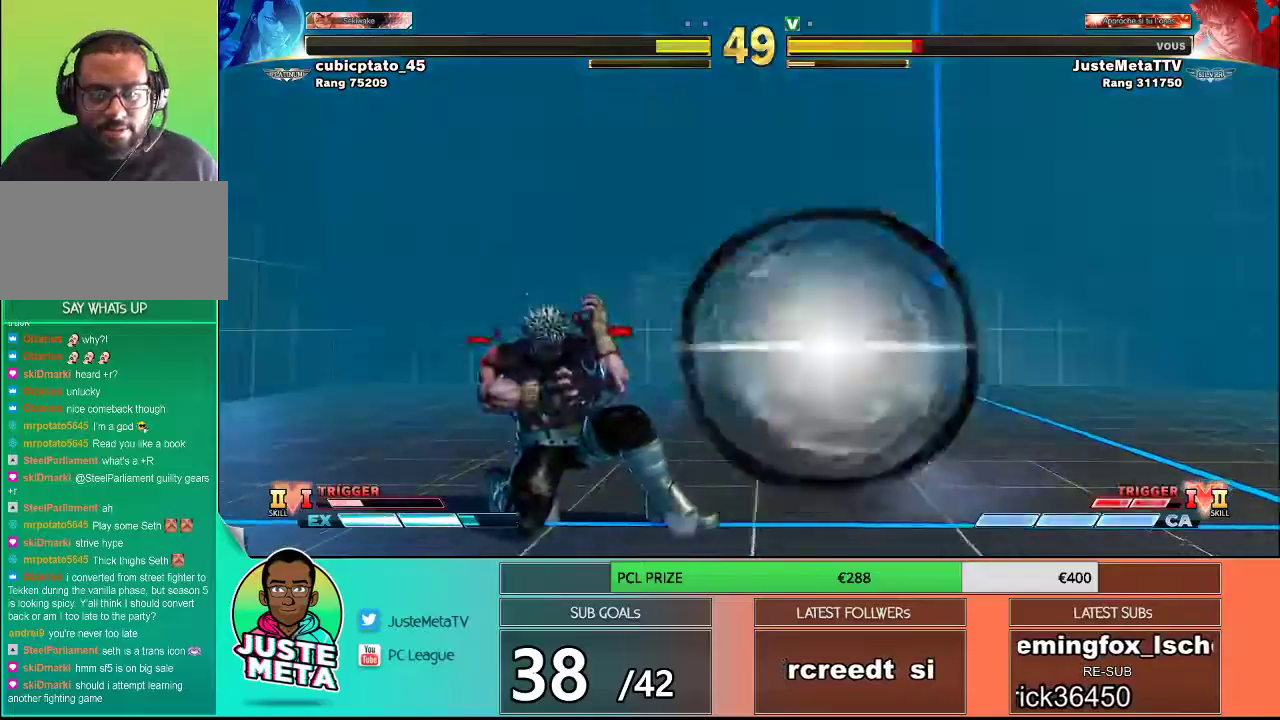
{"buttons": [], "left_stick": "right", "events": [[67, "SQUARE", "up"], [67, "TRIANGLE", "up"], [67, "left_stick", "center"], [467, "left_stick", "right"]]}
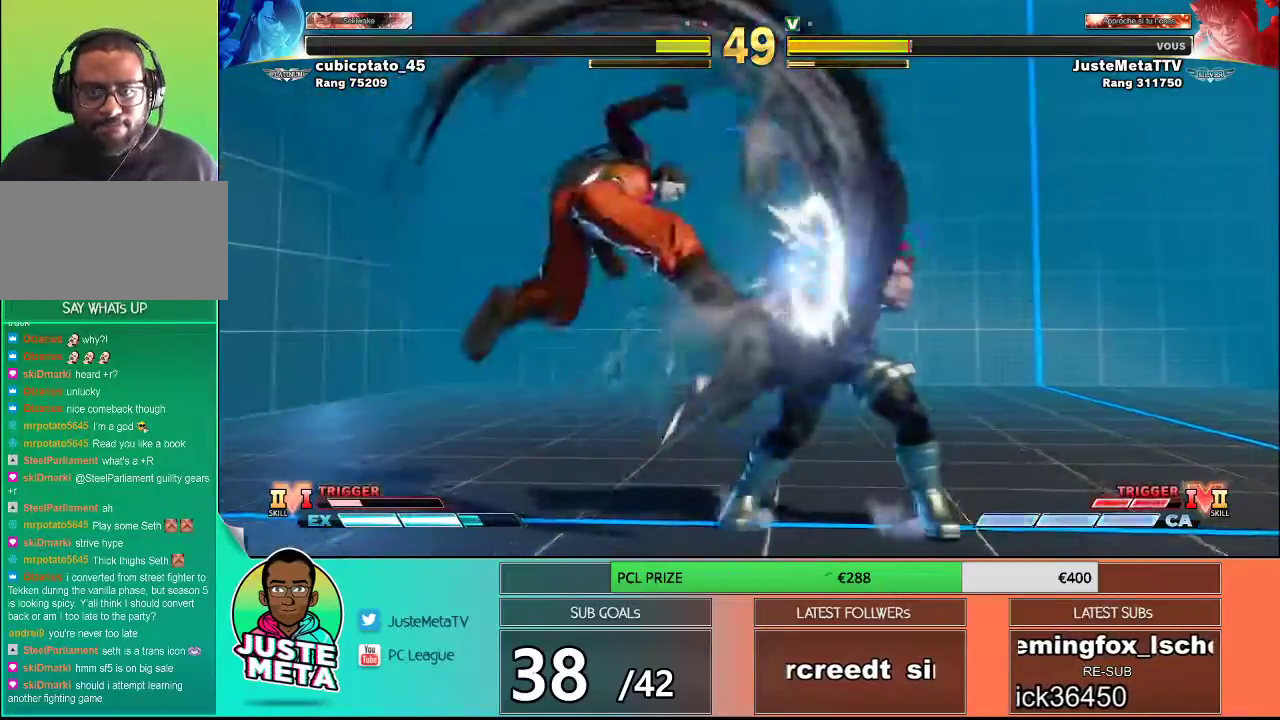
{"buttons": [], "left_stick": "center", "events": [[117, "left_stick", "down-right"], [483, "left_stick", "center"]]}
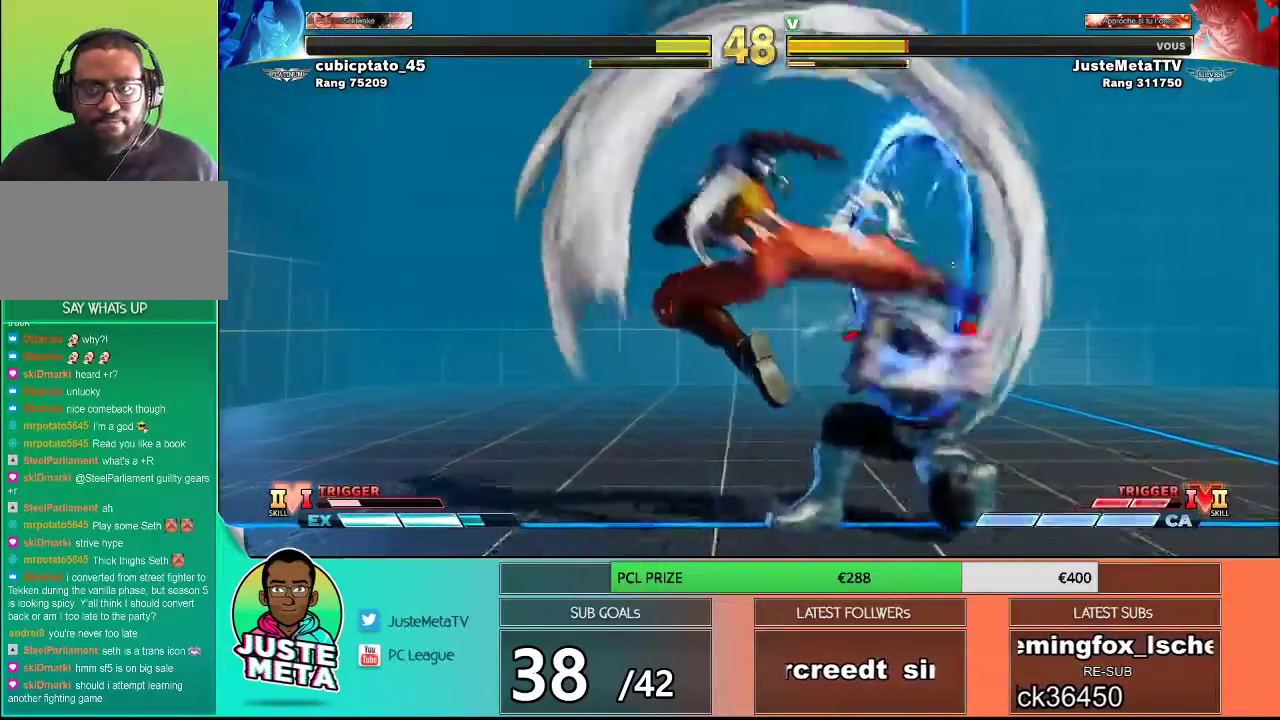
{"buttons": [], "left_stick": "center", "events": [[17, "left_stick", "left"], [100, "left_stick", "down"], [200, "left_stick", "down-left"], [250, "SQUARE", "down"], [250, "TRIANGLE", "down"], [350, "left_stick", "center"], [400, "SQUARE", "up"], [400, "TRIANGLE", "up"]]}
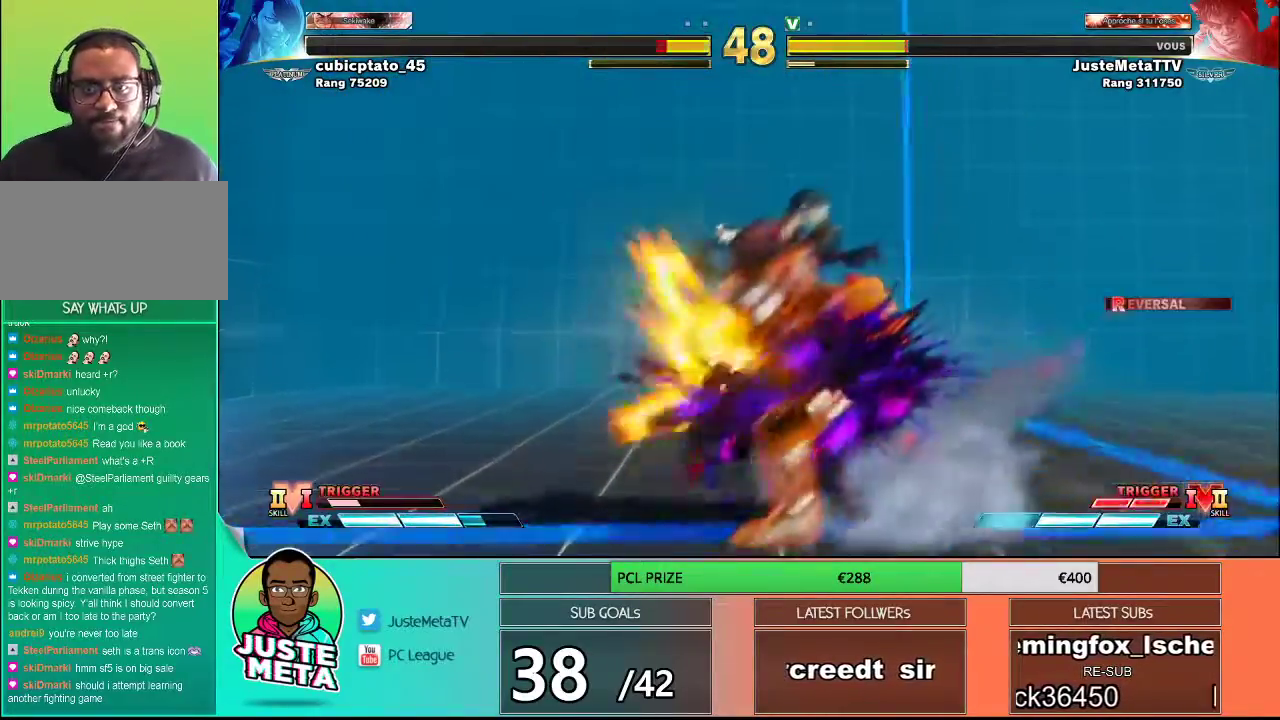
{"buttons": [], "left_stick": "center", "events": []}
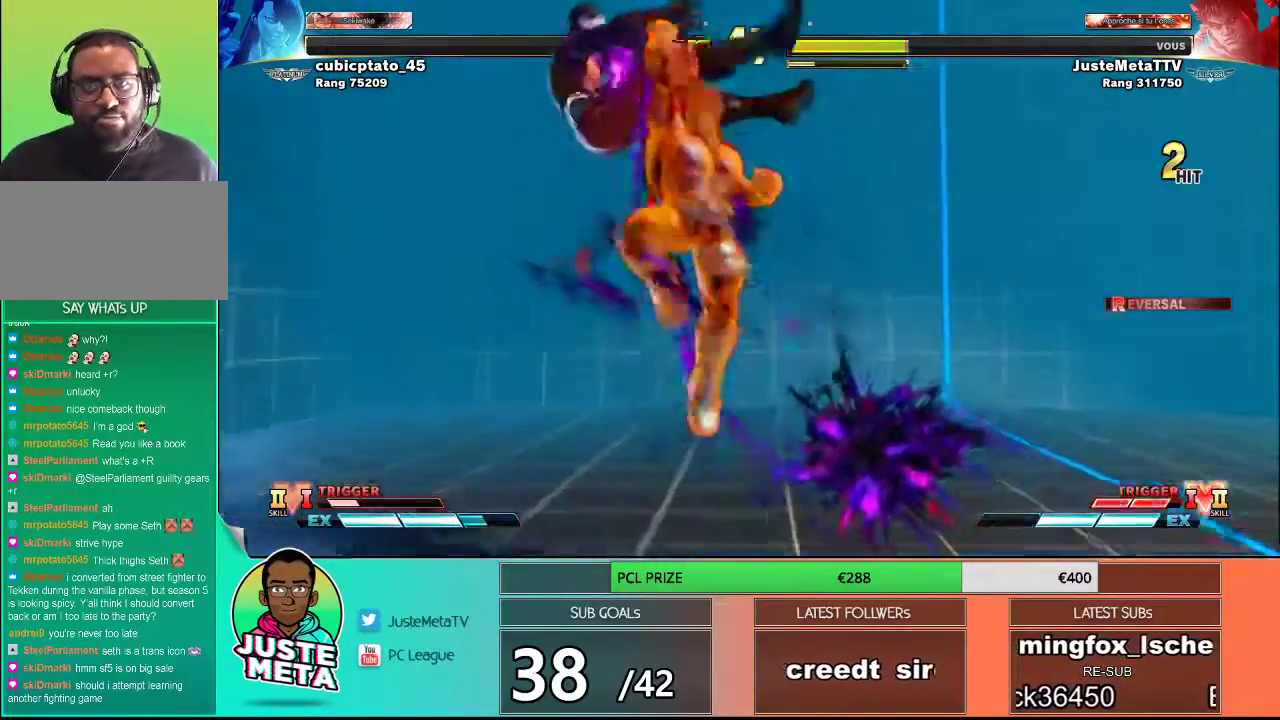
{"buttons": [], "left_stick": "center", "events": [[167, "R1", "down"], [167, "TRIANGLE", "down"], [200, "R1", "up"], [200, "TRIANGLE", "up"]]}